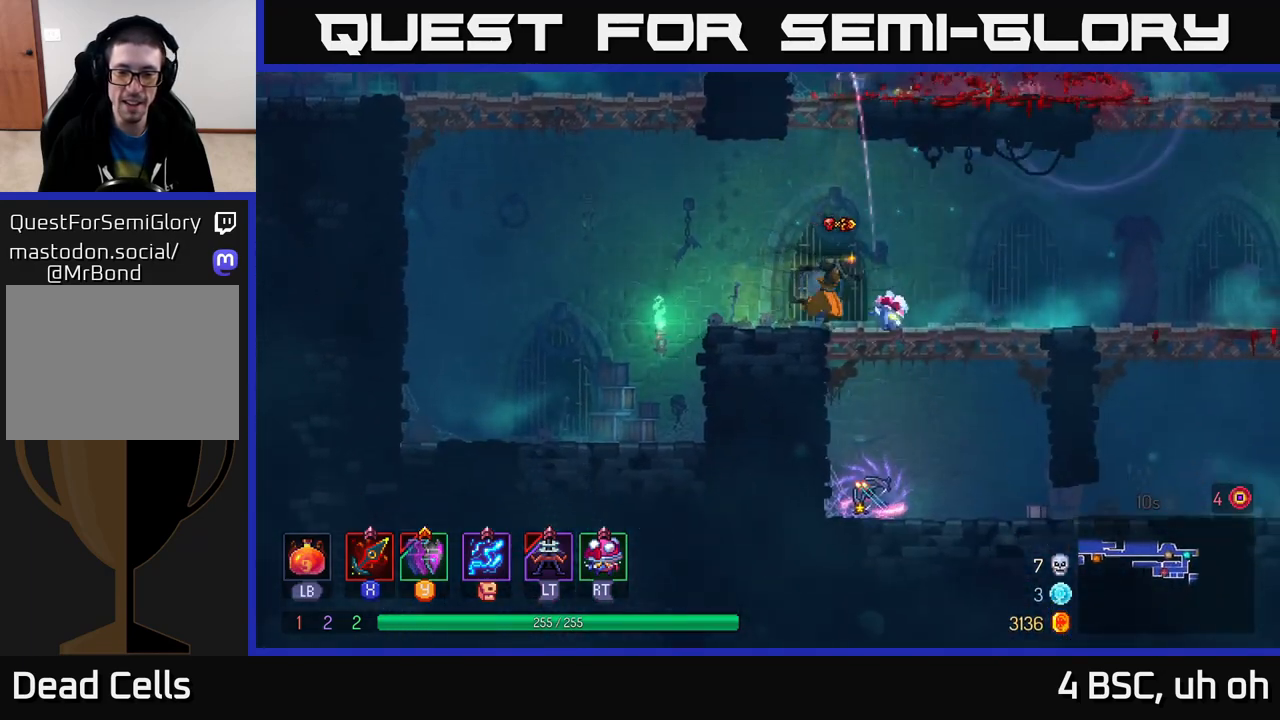
Gameplay with a controller (Xbox layout); each line is a JSON object with the inputs held at the frame after it. "events" lists button and stick changes between this image and that frame as [ms after this image, input, new state], when the widget could be followed in between.
{"buttons": [], "left_stick": "center", "right_stick": "center", "events": [[83, "A", "down"], [83, "left_stick", "down"], [150, "A", "up"], [233, "A", "down"], [283, "A", "up"], [283, "left_stick", "center"]]}
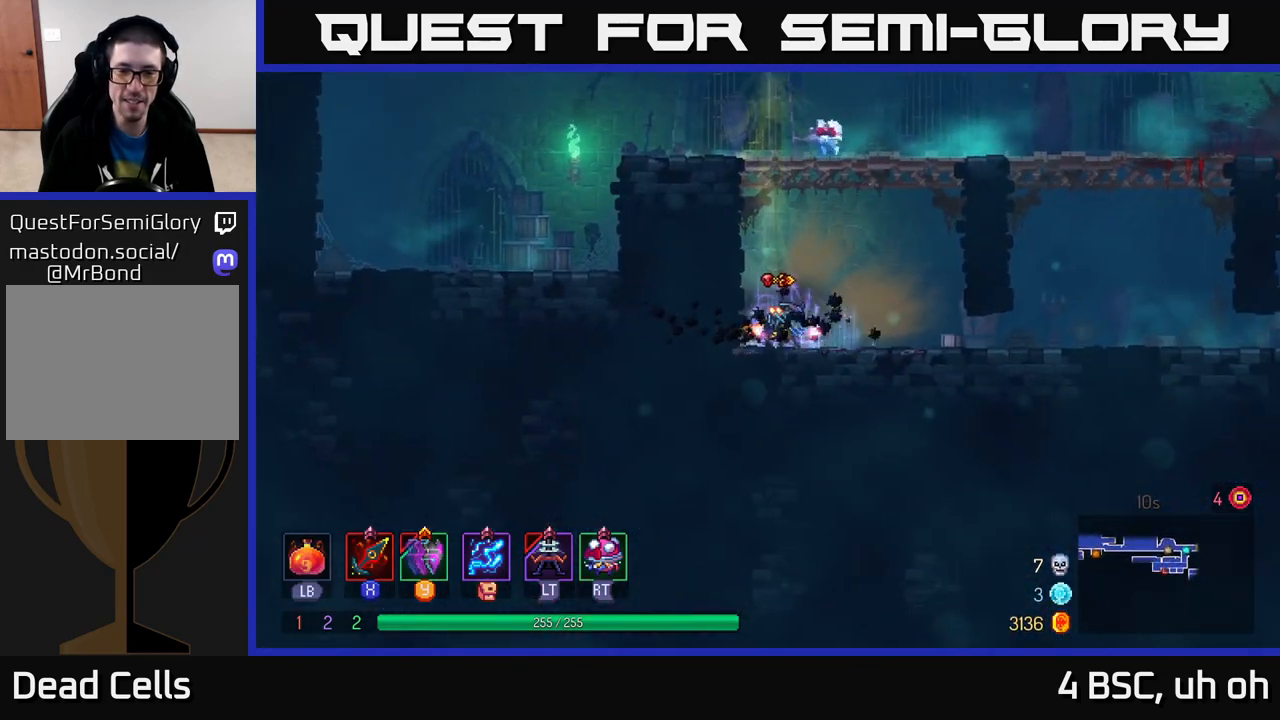
{"buttons": ["R1"], "left_stick": "center", "right_stick": "center", "events": [[350, "R1", "down"]]}
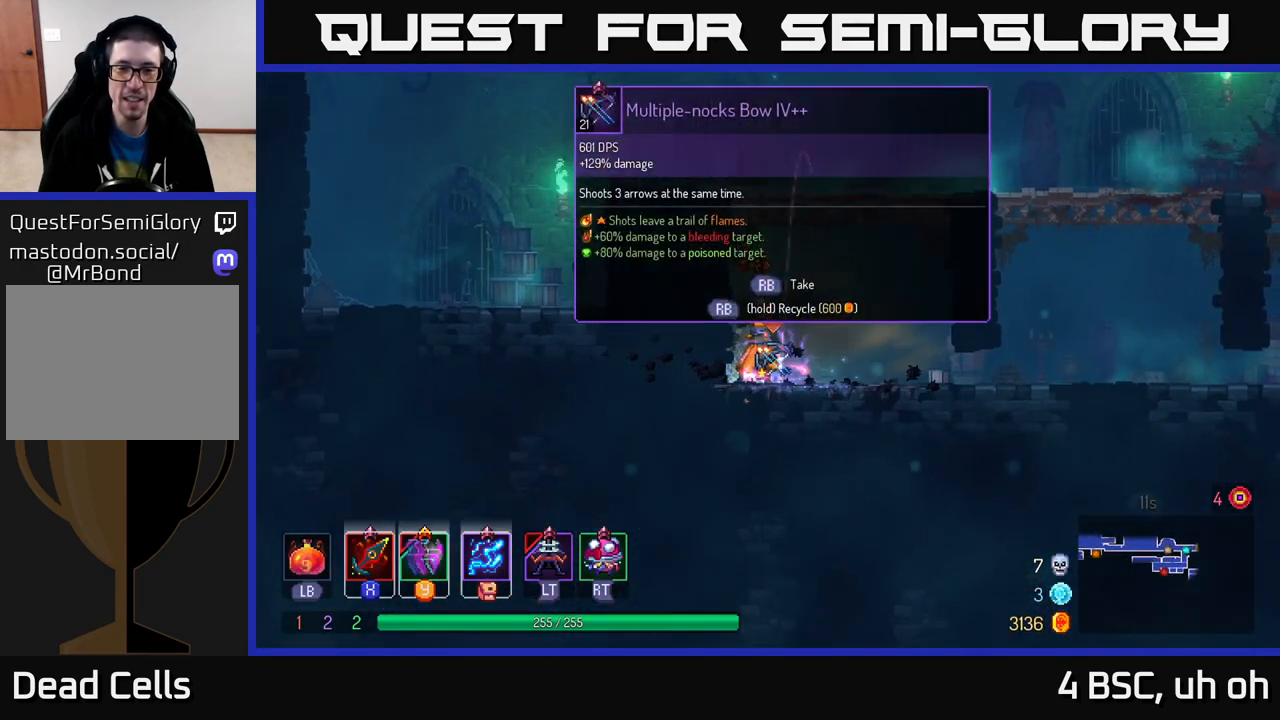
{"buttons": ["R1"], "left_stick": "center", "right_stick": "center", "events": []}
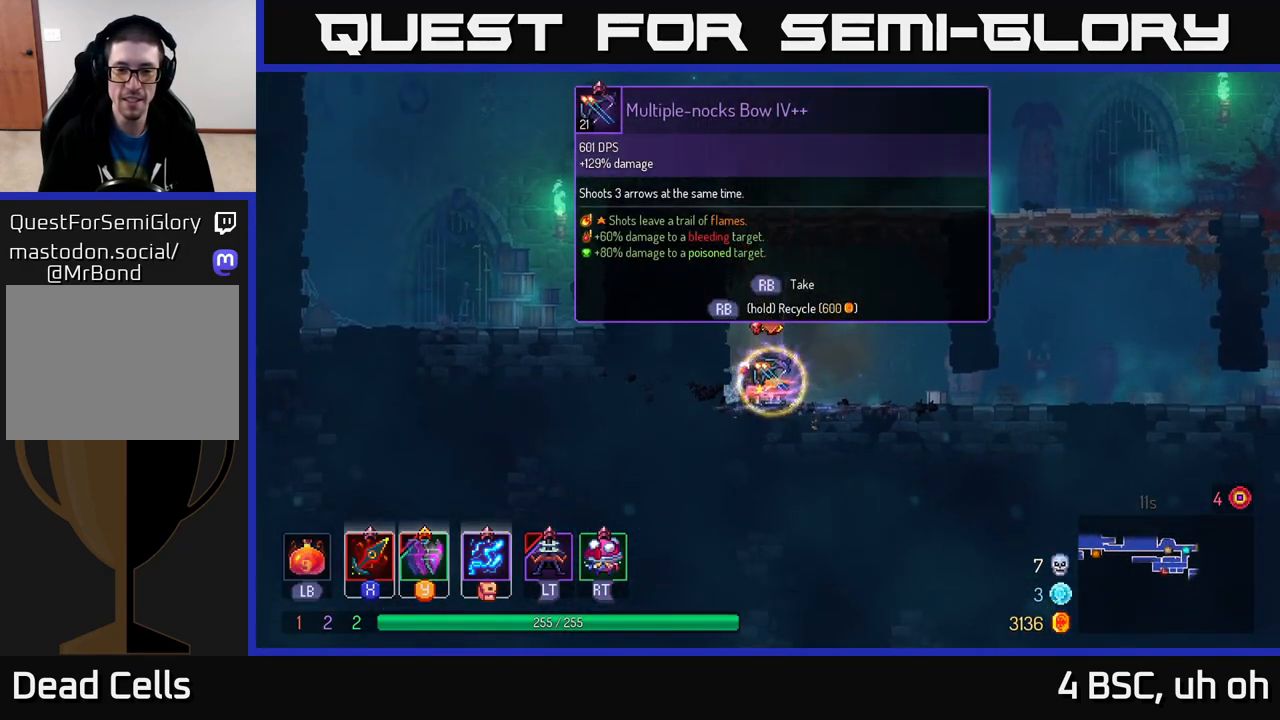
{"buttons": [], "left_stick": "right", "right_stick": "center", "events": [[133, "left_stick", "right"], [183, "R1", "up"]]}
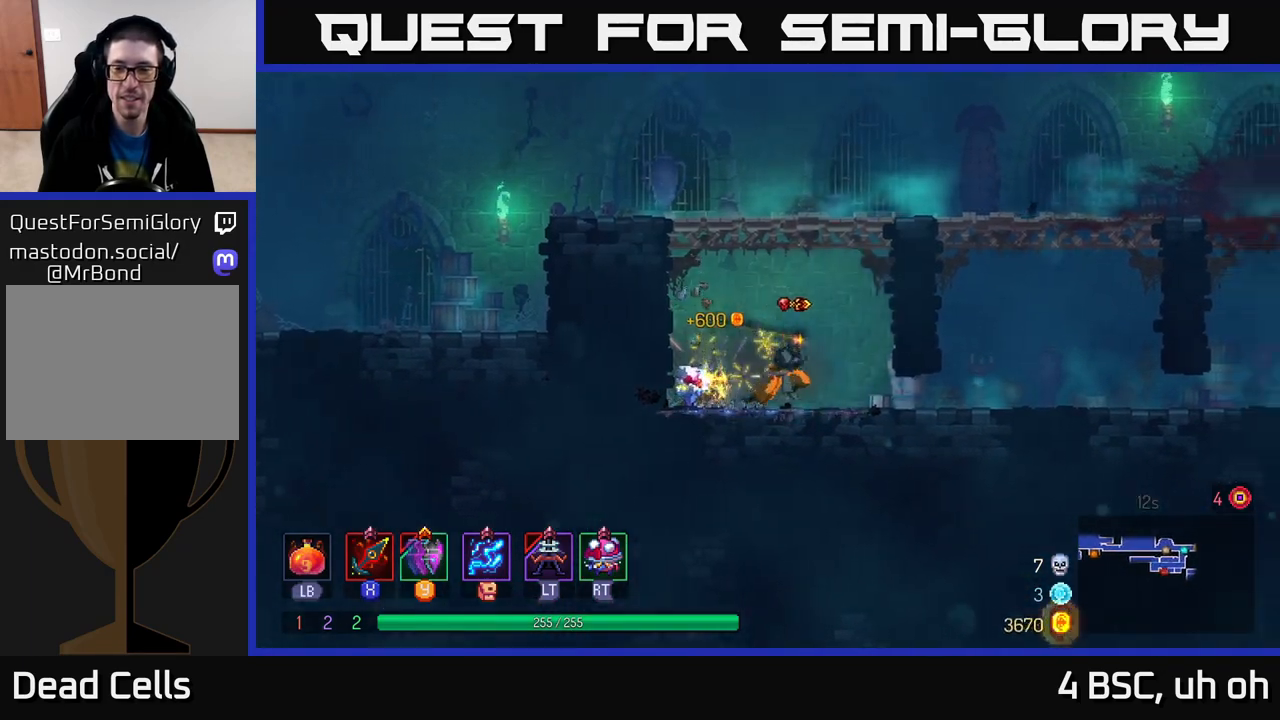
{"buttons": [], "left_stick": "right", "right_stick": "center", "events": [[150, "B", "down"], [317, "B", "up"]]}
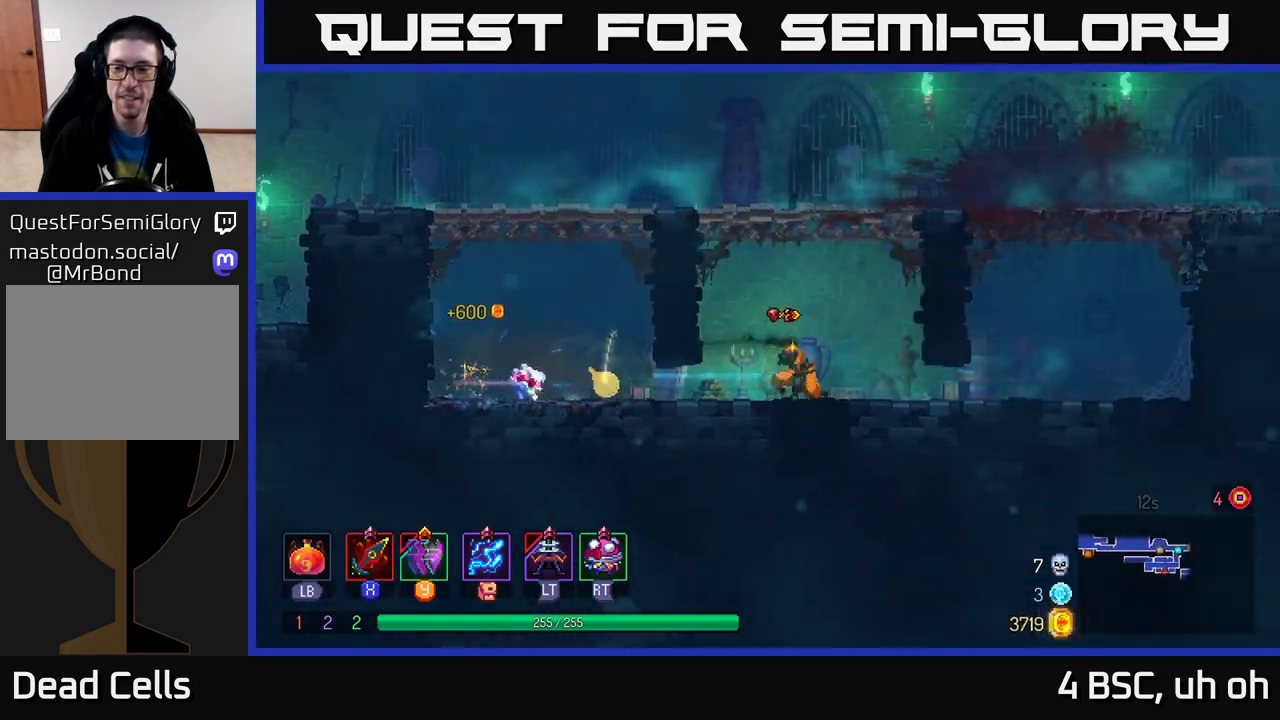
{"buttons": [], "left_stick": "left", "right_stick": "center", "events": [[283, "B", "down"], [383, "B", "up"], [500, "left_stick", "left"]]}
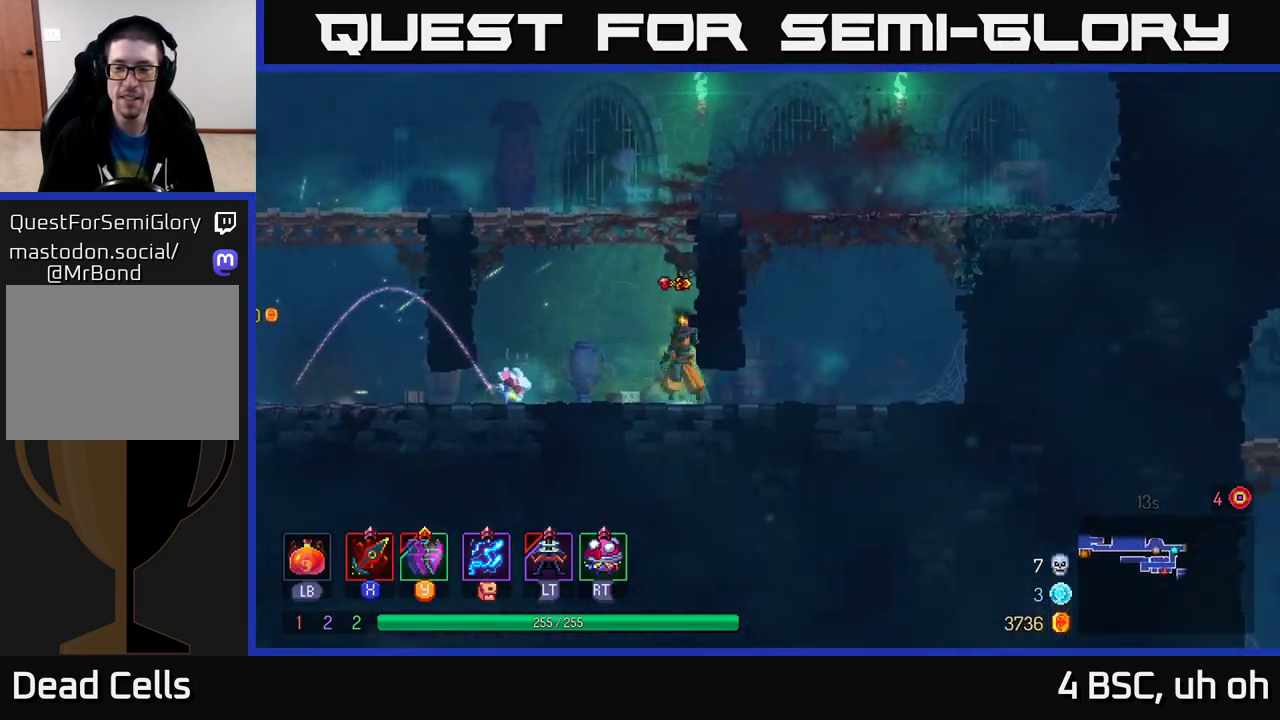
{"buttons": ["A"], "left_stick": "left", "right_stick": "center", "events": [[400, "A", "down"]]}
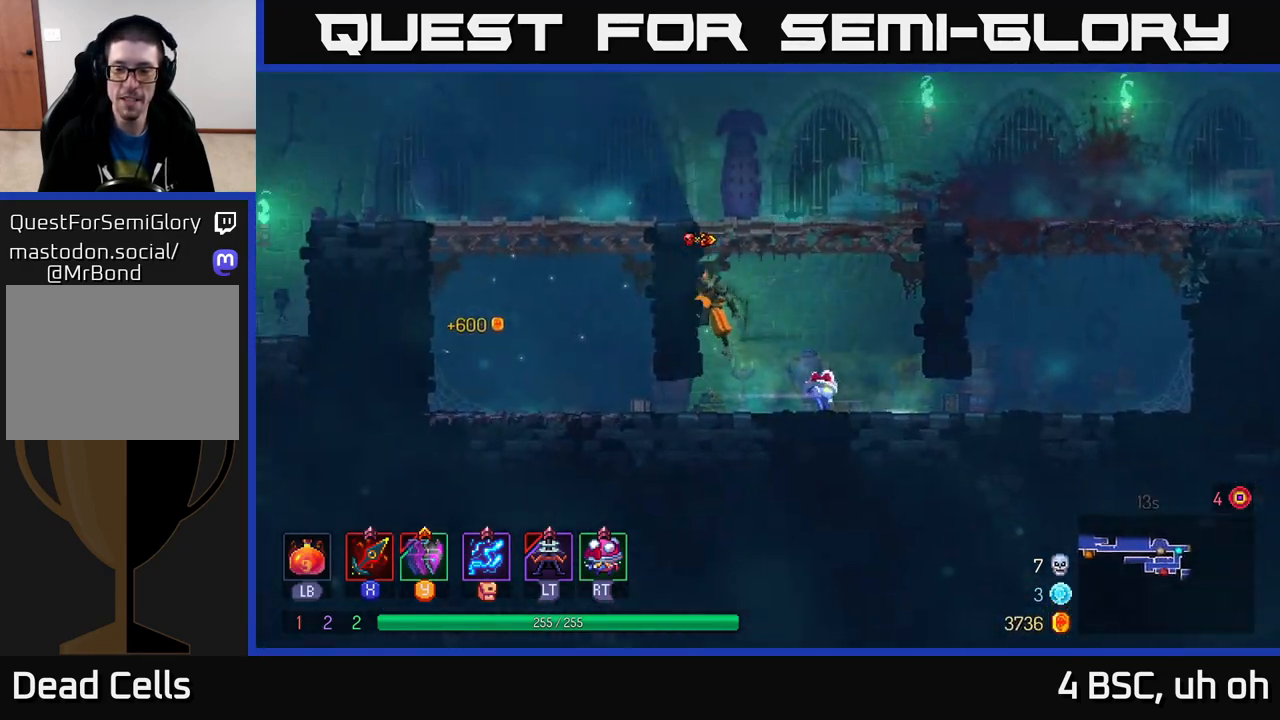
{"buttons": ["B"], "left_stick": "left", "right_stick": "center", "events": [[50, "A", "up"], [100, "A", "down"], [267, "A", "up"], [483, "B", "down"]]}
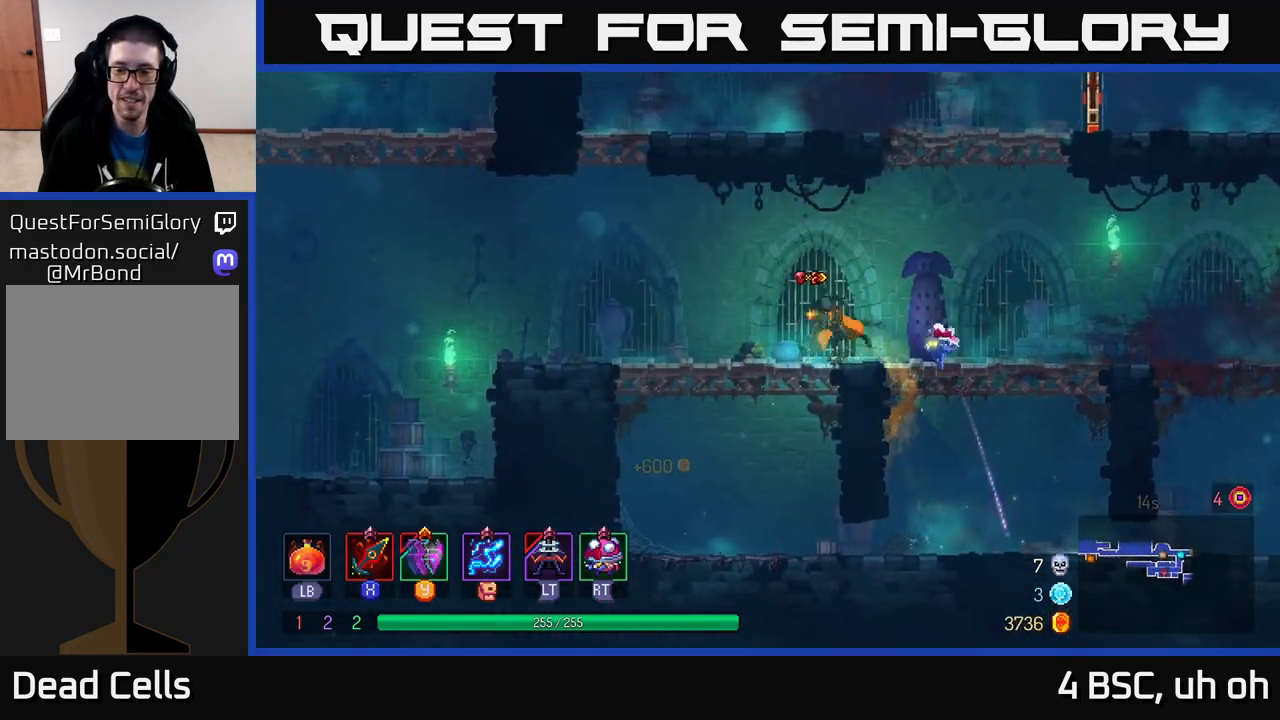
{"buttons": ["A"], "left_stick": "left", "right_stick": "center", "events": [[133, "B", "up"], [483, "A", "down"]]}
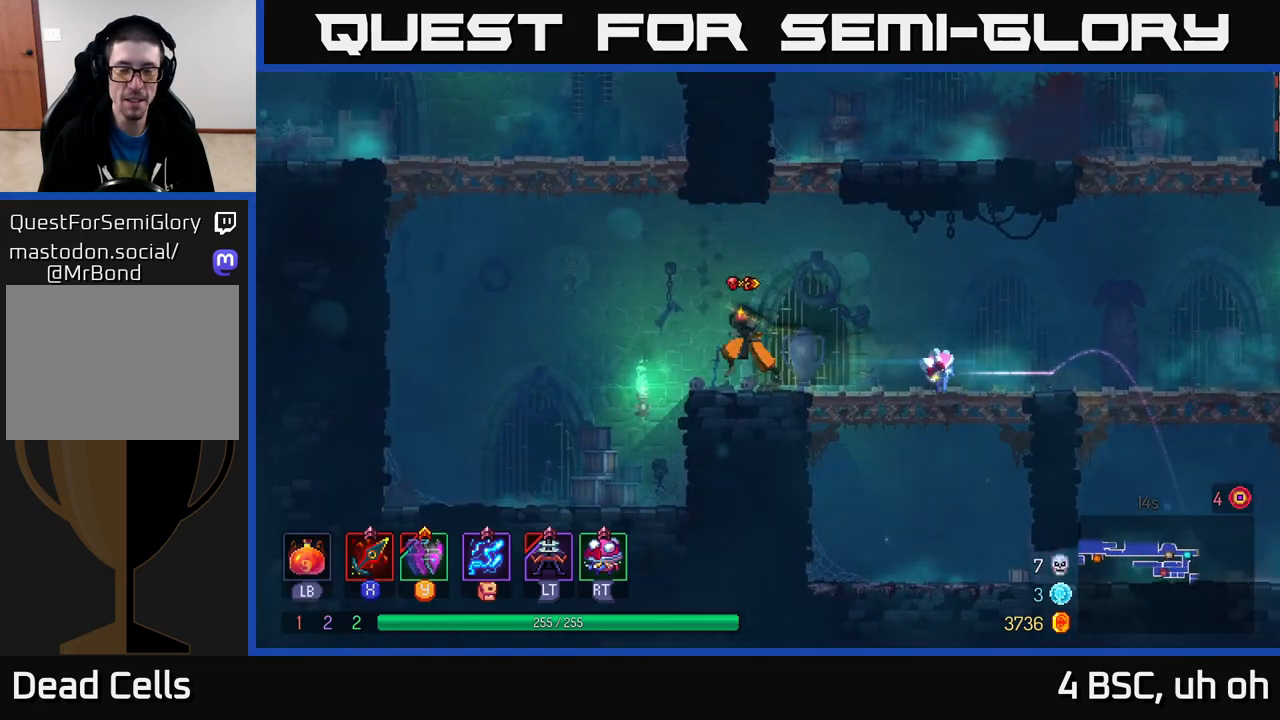
{"buttons": [], "left_stick": "left", "right_stick": "center", "events": [[117, "A", "up"], [217, "A", "down"], [417, "A", "up"]]}
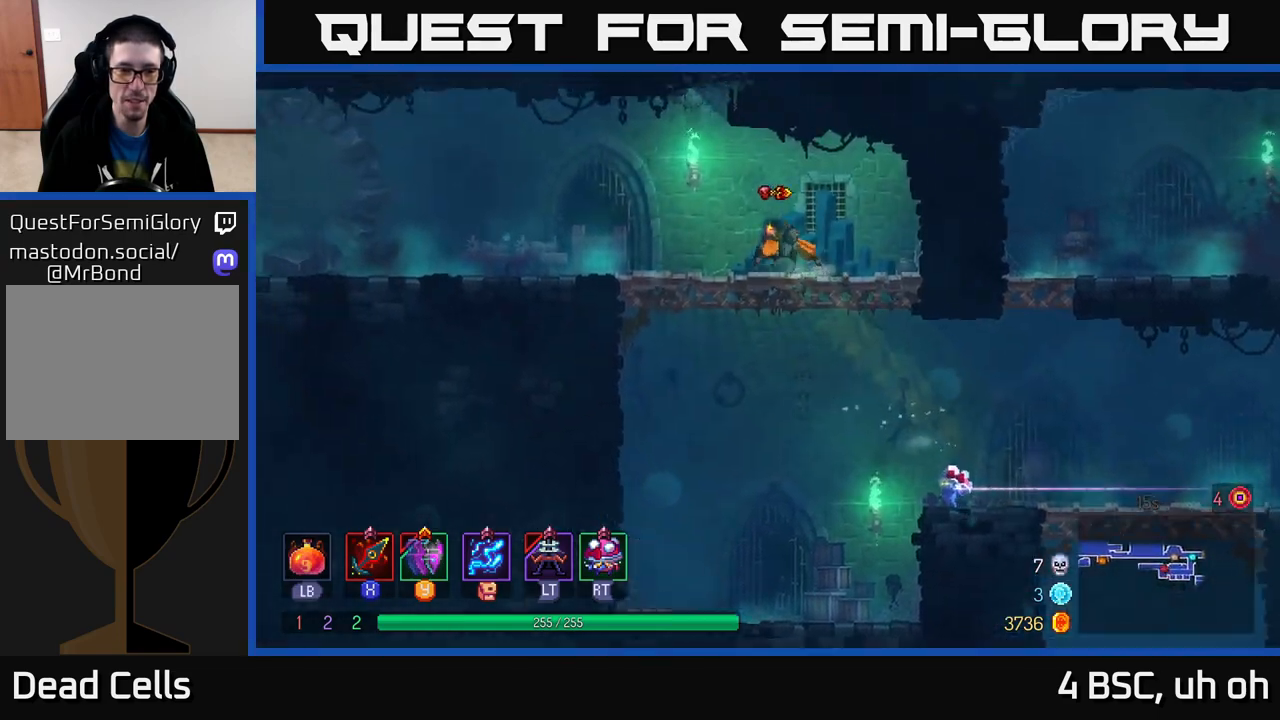
{"buttons": [], "left_stick": "left", "right_stick": "center", "events": [[133, "B", "down"], [283, "B", "up"]]}
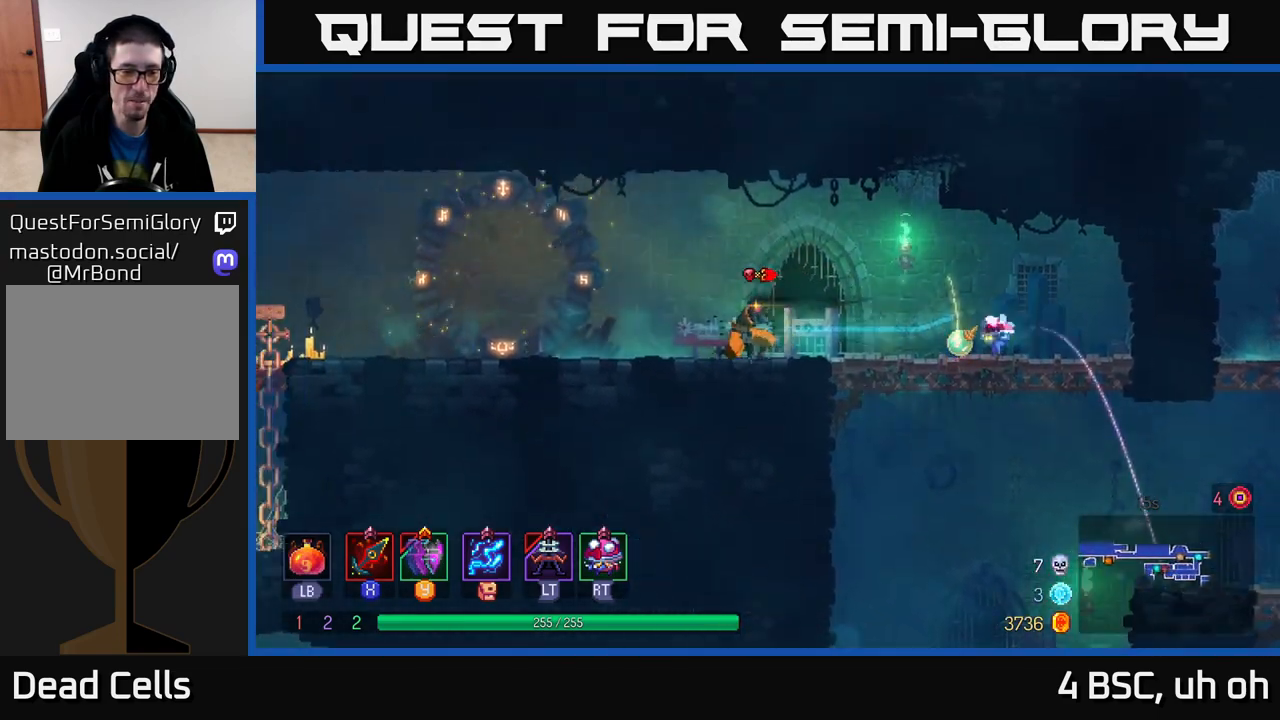
{"buttons": [], "left_stick": "left", "right_stick": "center", "events": [[117, "A", "down"], [317, "A", "up"]]}
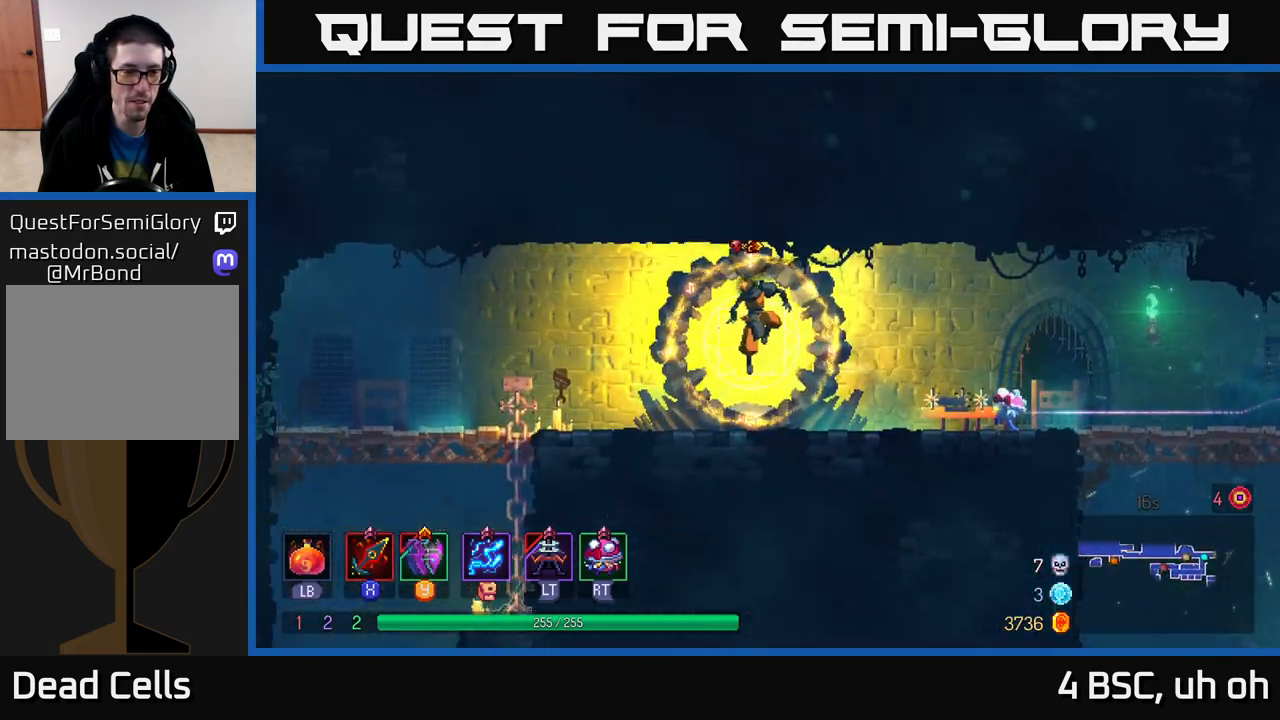
{"buttons": [], "left_stick": "left", "right_stick": "center", "events": [[100, "B", "down"], [267, "B", "up"]]}
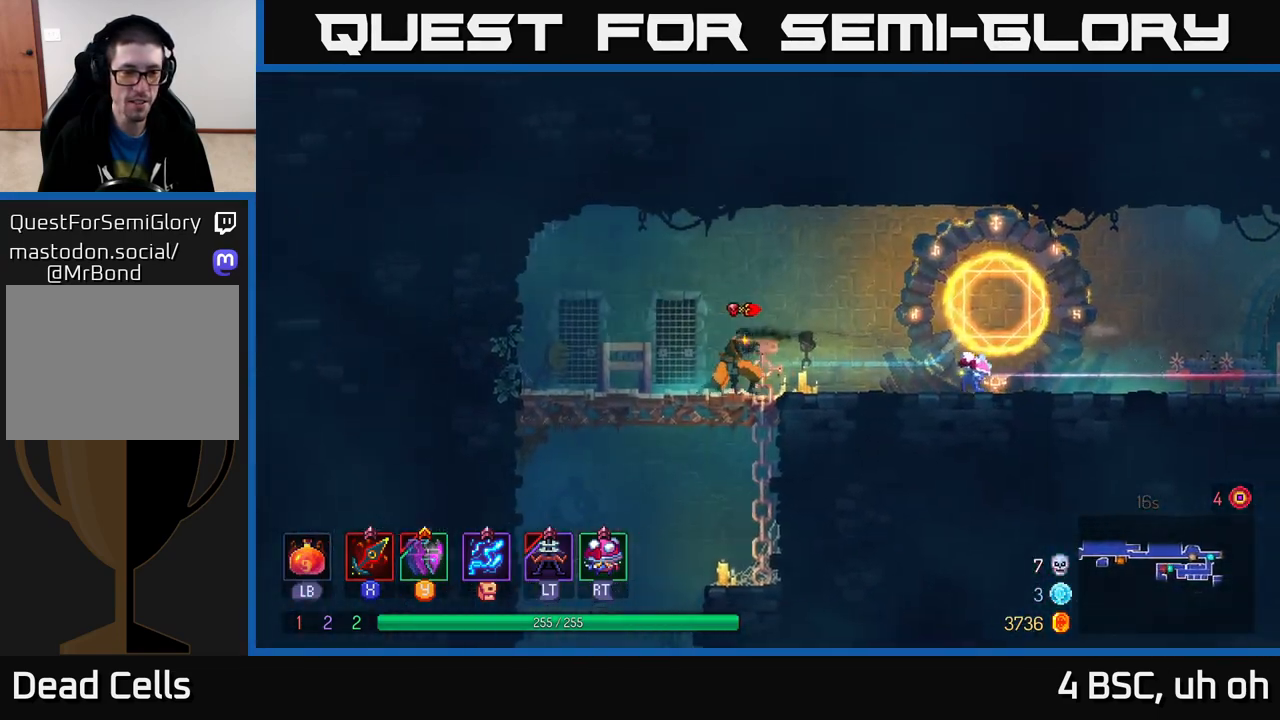
{"buttons": [], "left_stick": "down", "right_stick": "center", "events": [[150, "A", "down"], [150, "left_stick", "down"], [217, "A", "up"], [267, "A", "down"], [367, "A", "up"]]}
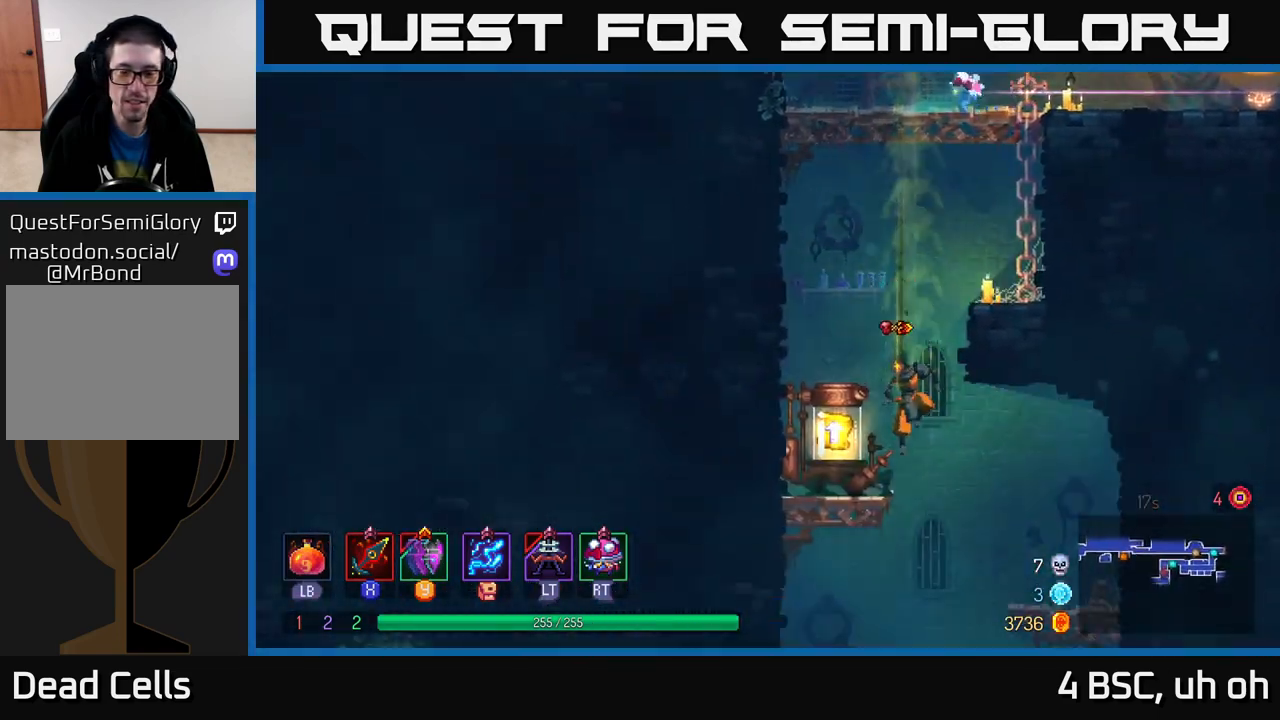
{"buttons": [], "left_stick": "center", "right_stick": "center", "events": [[50, "left_stick", "center"]]}
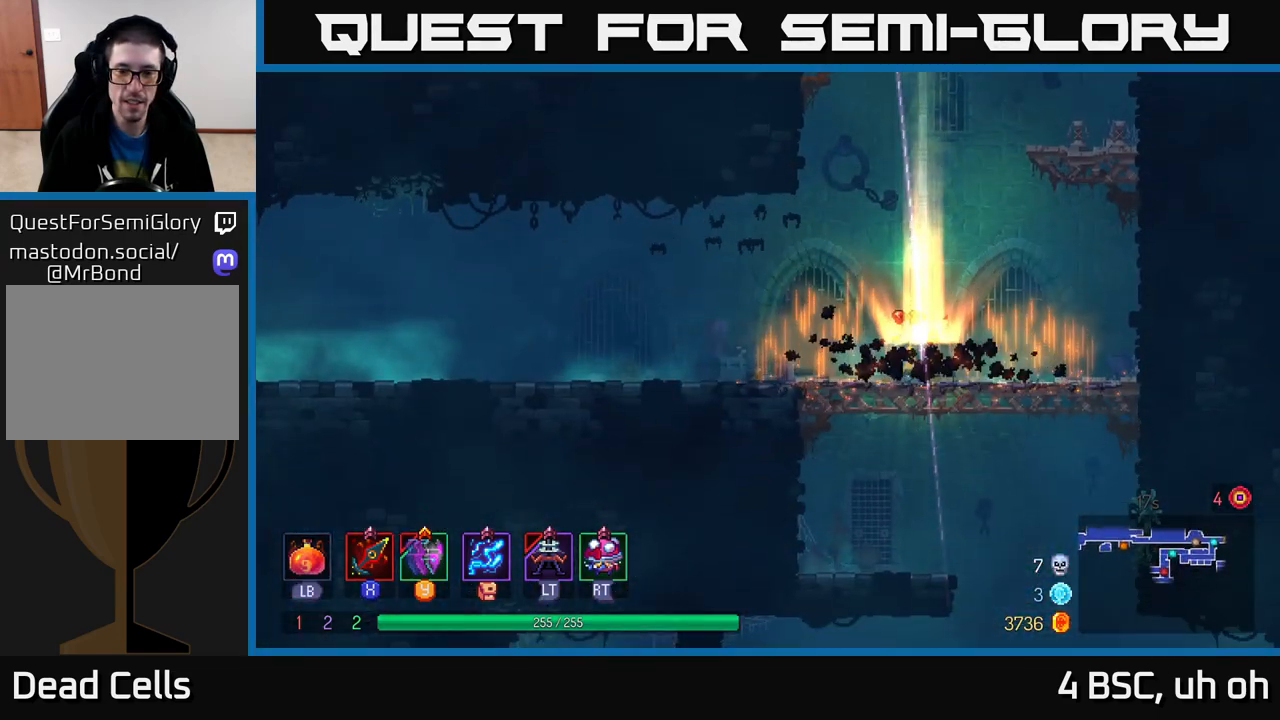
{"buttons": ["A"], "left_stick": "right", "right_stick": "center", "events": [[250, "A", "down"], [350, "left_stick", "right"], [383, "A", "up"], [450, "A", "down"]]}
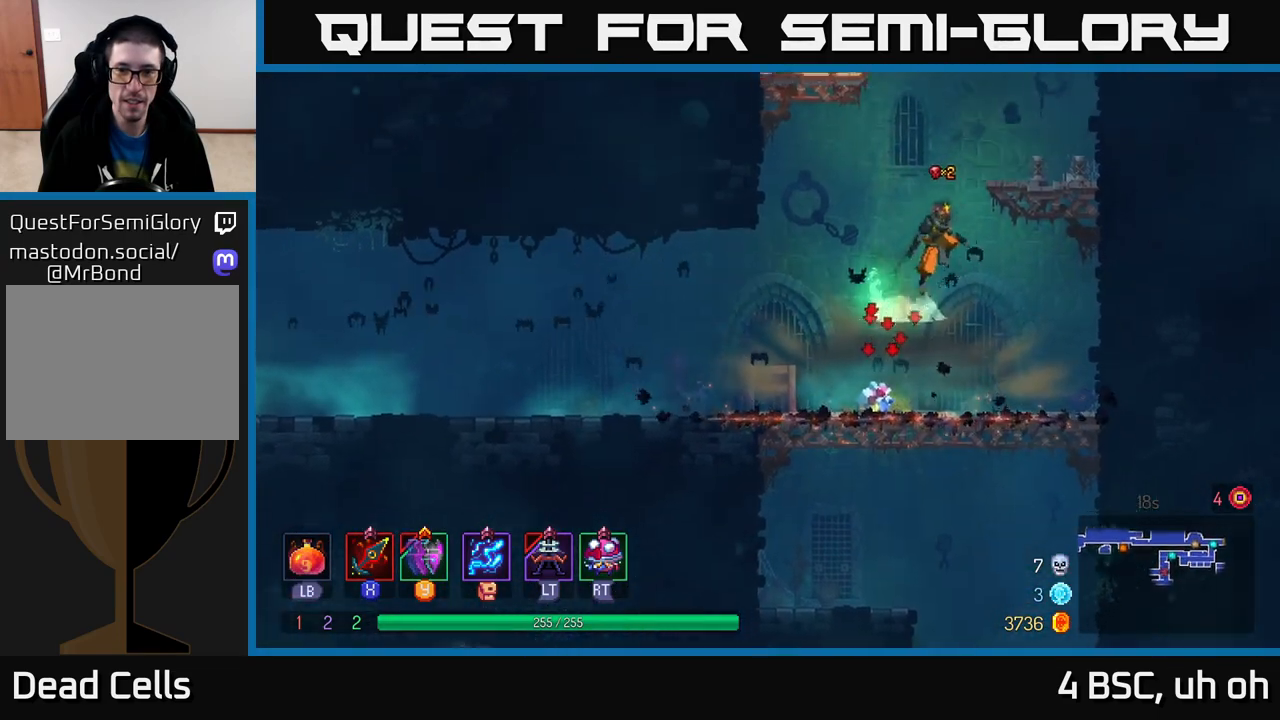
{"buttons": ["A"], "left_stick": "left", "right_stick": "center", "events": [[167, "A", "up"], [350, "left_stick", "left"], [483, "A", "down"]]}
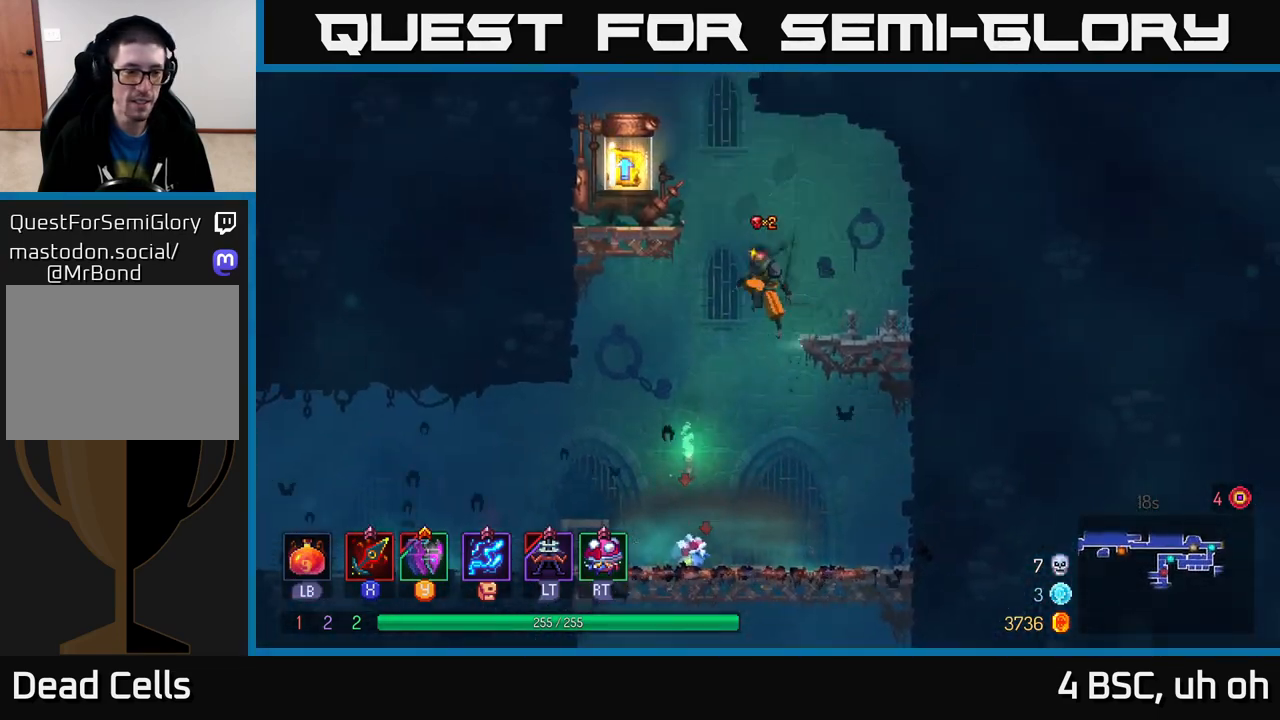
{"buttons": [], "left_stick": "center", "right_stick": "center", "events": [[100, "A", "up"], [467, "left_stick", "center"]]}
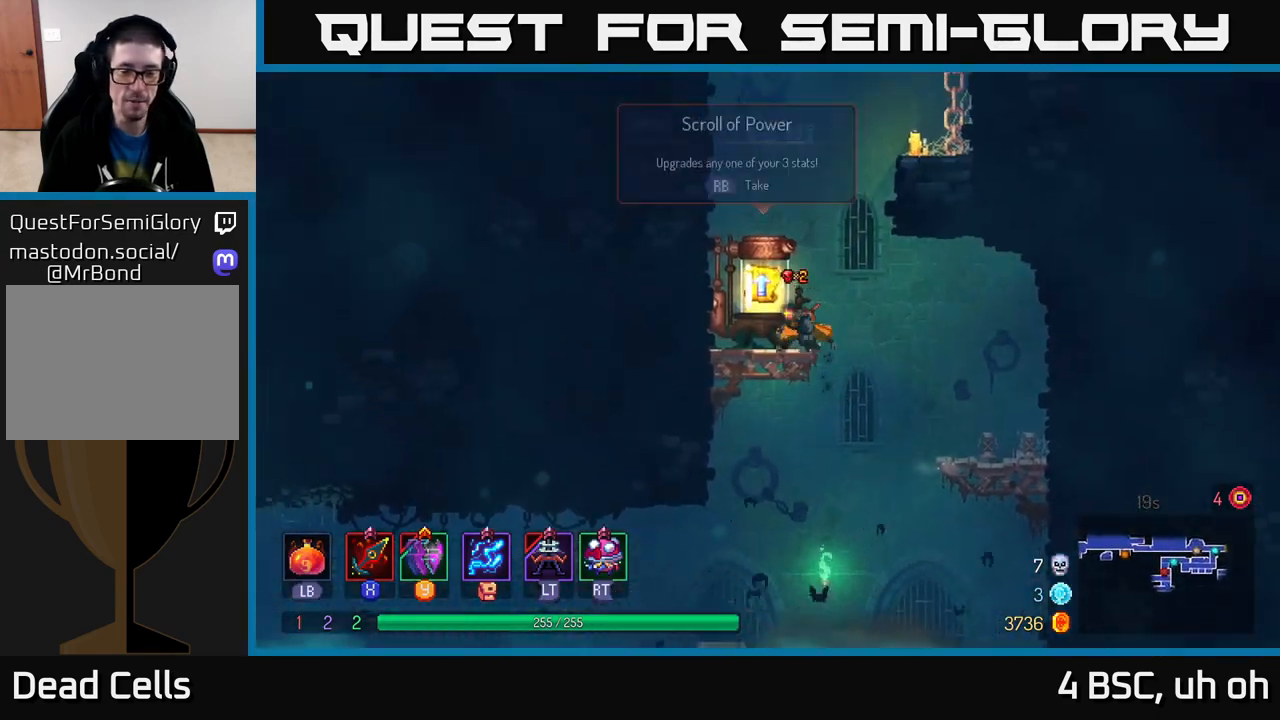
{"buttons": [], "left_stick": "center", "right_stick": "center", "events": [[83, "R1", "down"], [167, "R1", "up"]]}
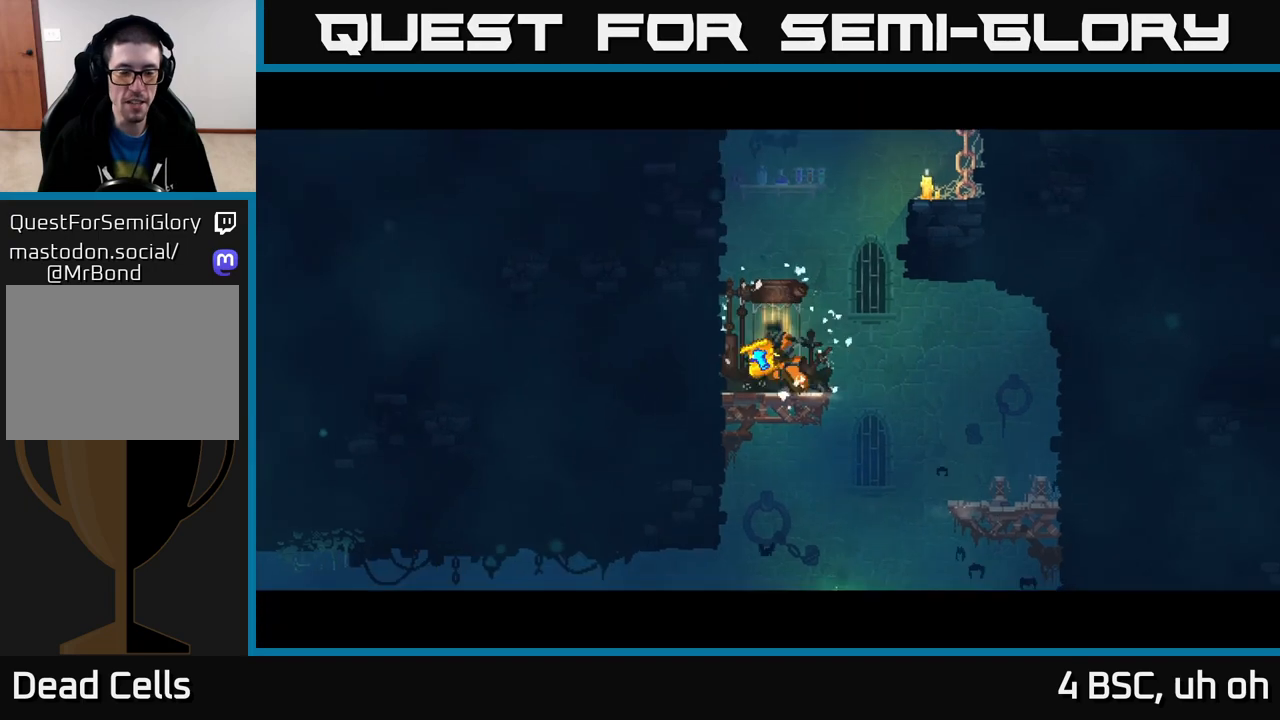
{"buttons": [], "left_stick": "center", "right_stick": "center", "events": []}
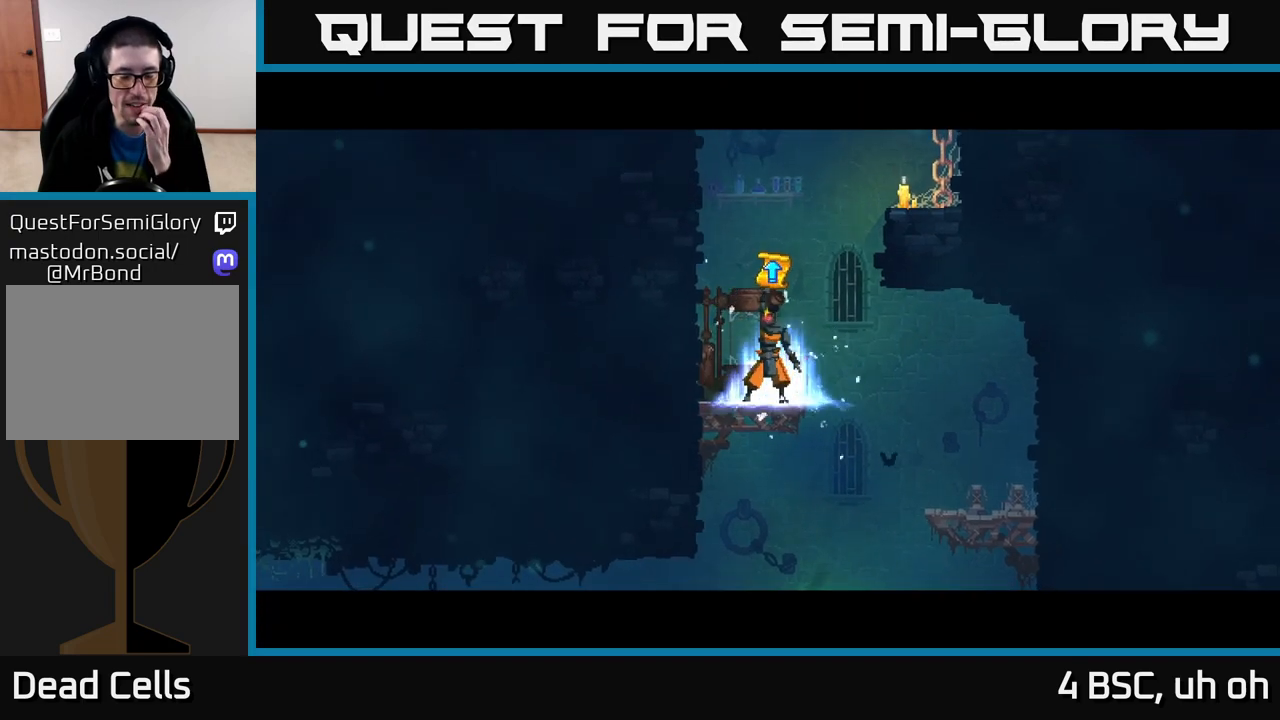
{"buttons": [], "left_stick": "center", "right_stick": "center", "events": []}
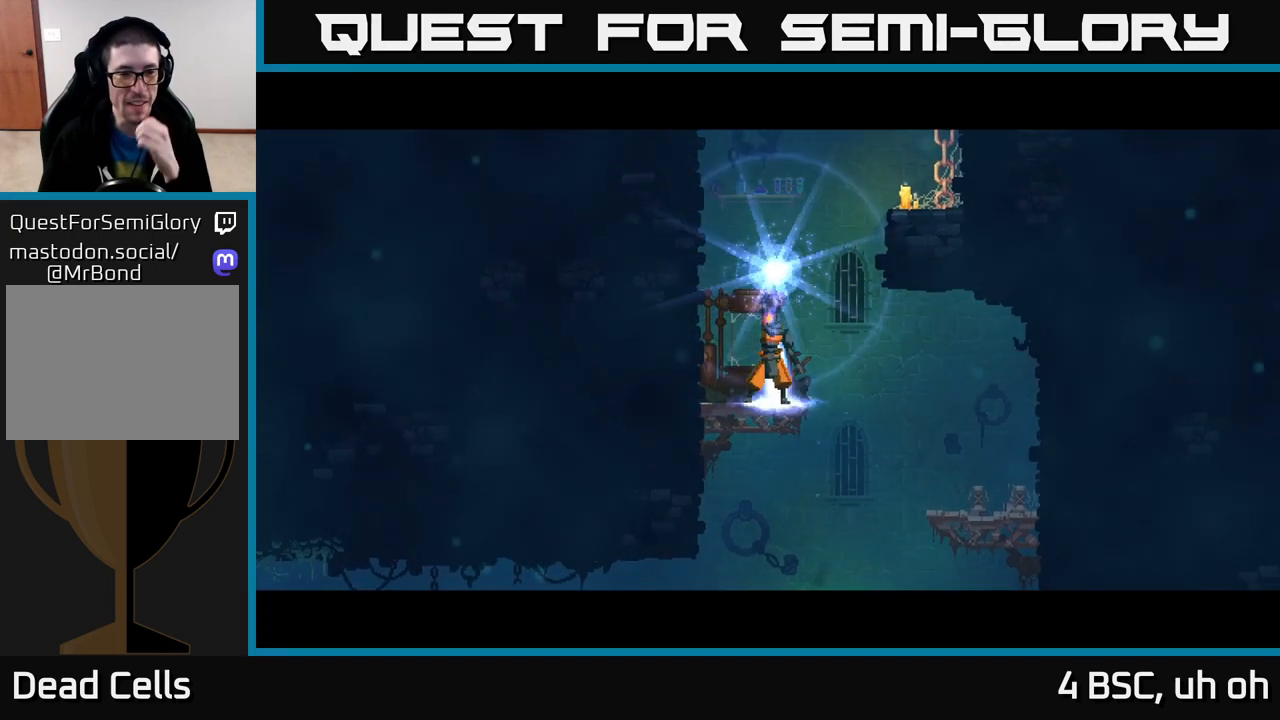
{"buttons": [], "left_stick": "center", "right_stick": "center", "events": []}
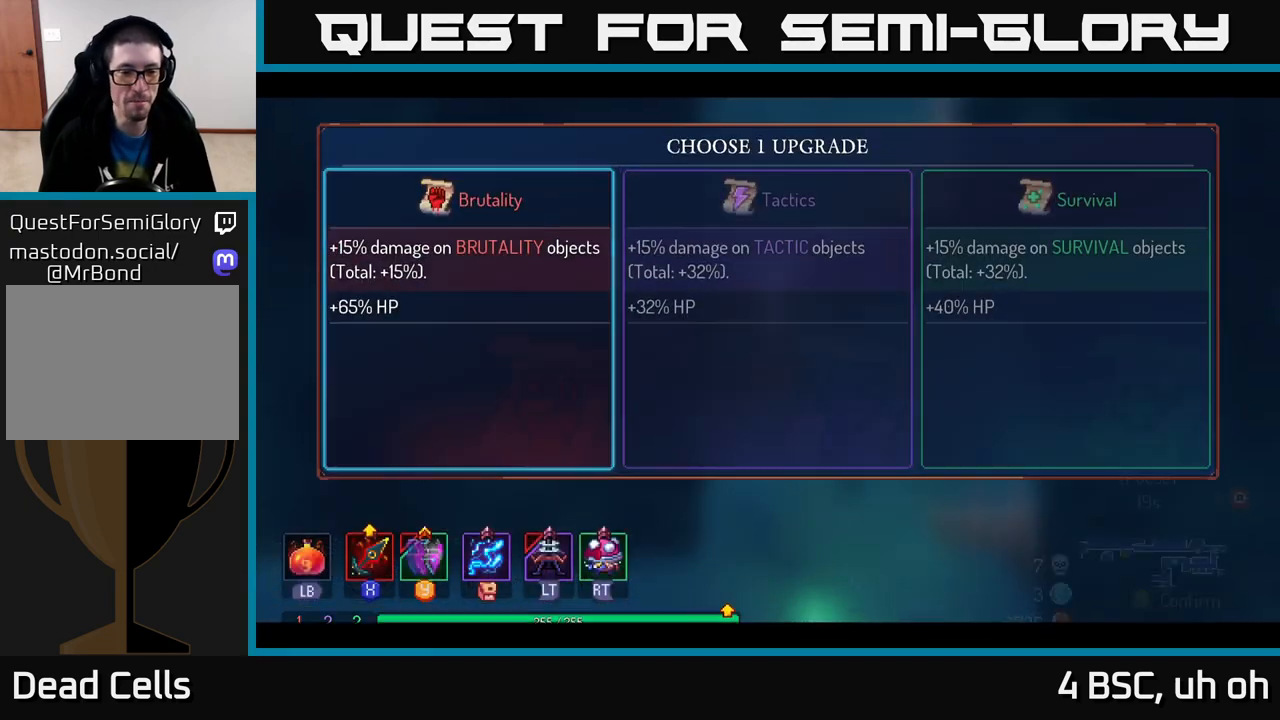
{"buttons": [], "left_stick": "center", "right_stick": "center", "events": []}
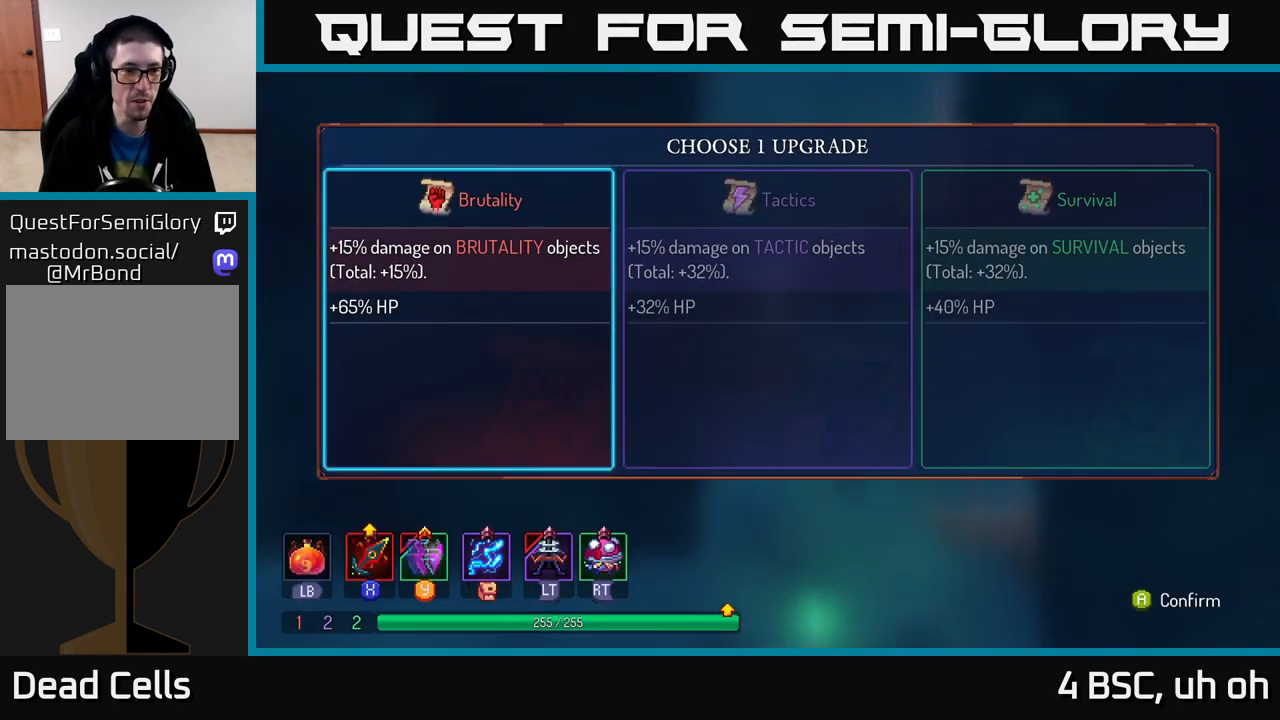
{"buttons": [], "left_stick": "left", "right_stick": "center", "events": [[150, "left_stick", "right"], [367, "left_stick", "center"], [500, "left_stick", "left"]]}
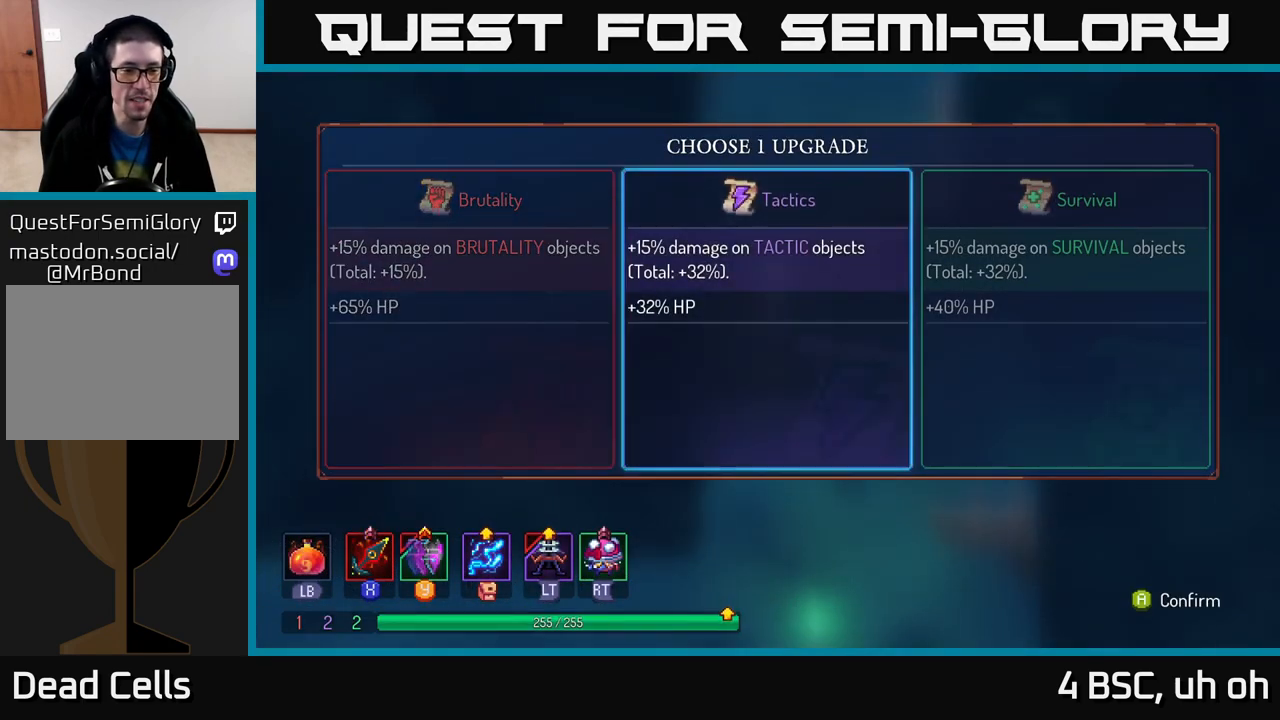
{"buttons": [], "left_stick": "center", "right_stick": "center", "events": [[183, "left_stick", "center"]]}
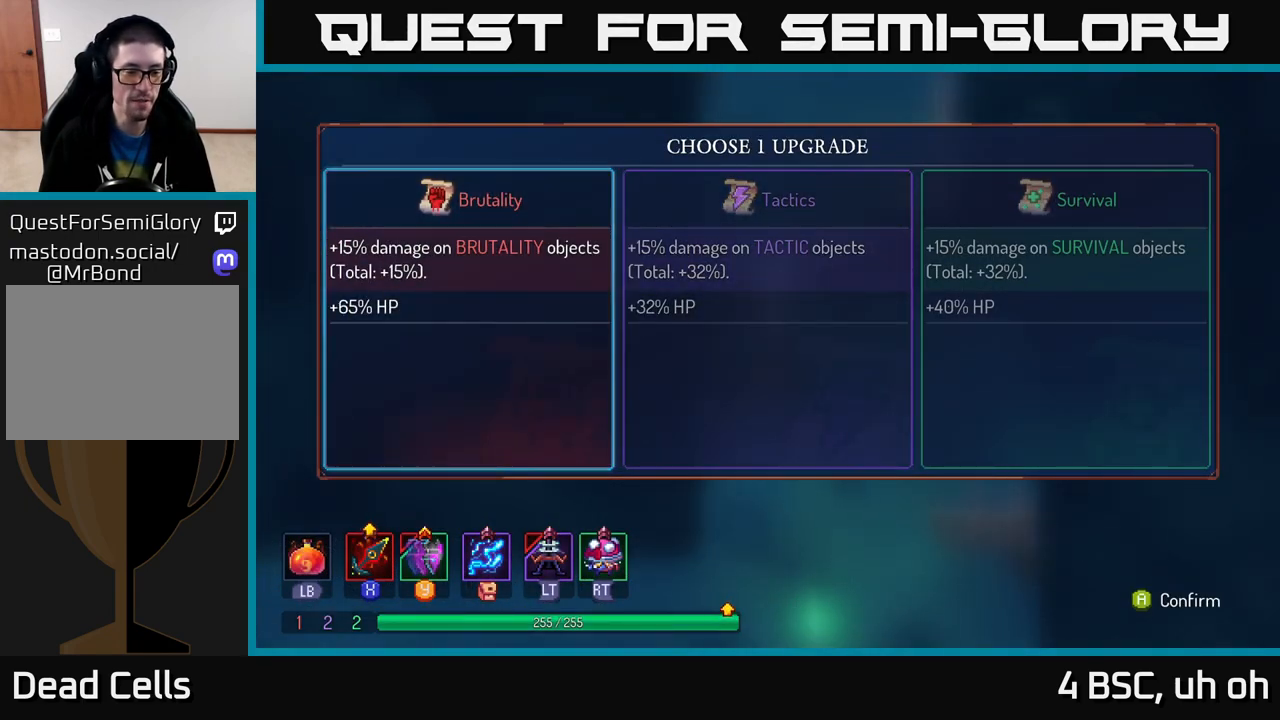
{"buttons": [], "left_stick": "down", "right_stick": "center", "events": [[233, "A", "down"], [300, "A", "up"], [500, "left_stick", "down"]]}